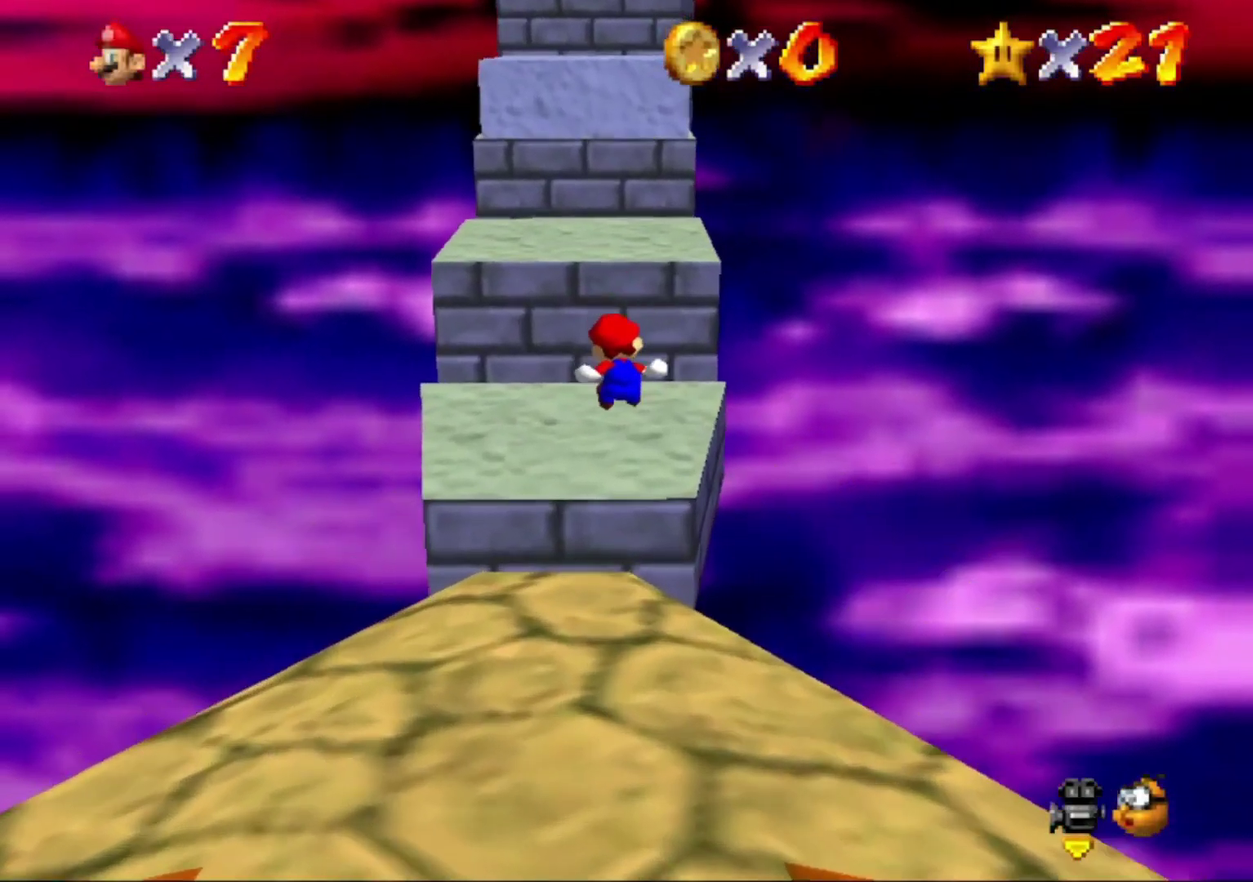
Gameplay with a controller (Nintendo layout); each line is a JSON object with the inputs held at the frame after it. "events" lists button and stick changes between this image and that frame as [ms after this image, input, new state], when the widget could be followed in between. This overlay highlights the sticks when they move; stick clicks (L3) are not distinguishable. Not read: L3 R3.
{"buttons": [], "left_stick": "up"}
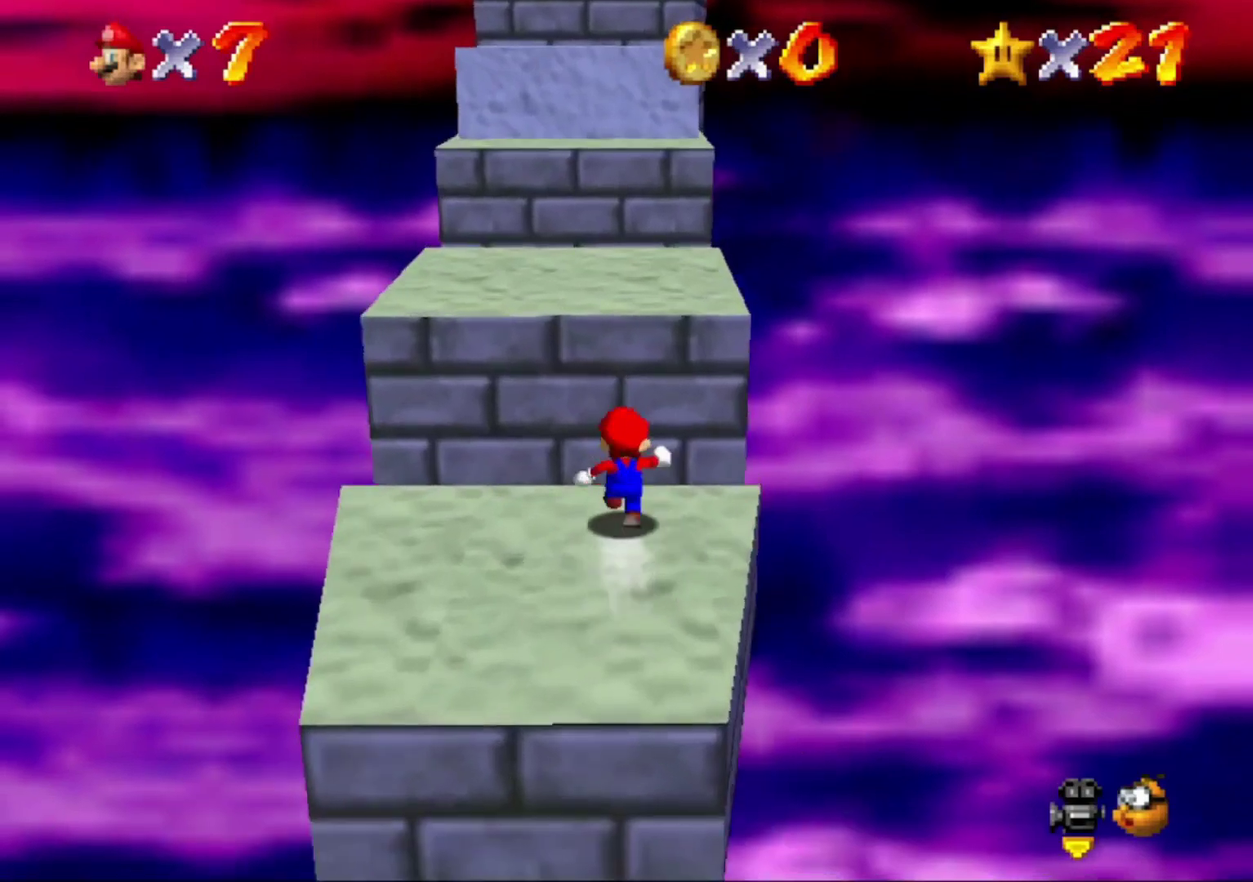
{"buttons": [], "left_stick": "up", "events": [[67, "A", "down"], [300, "A", "up"]]}
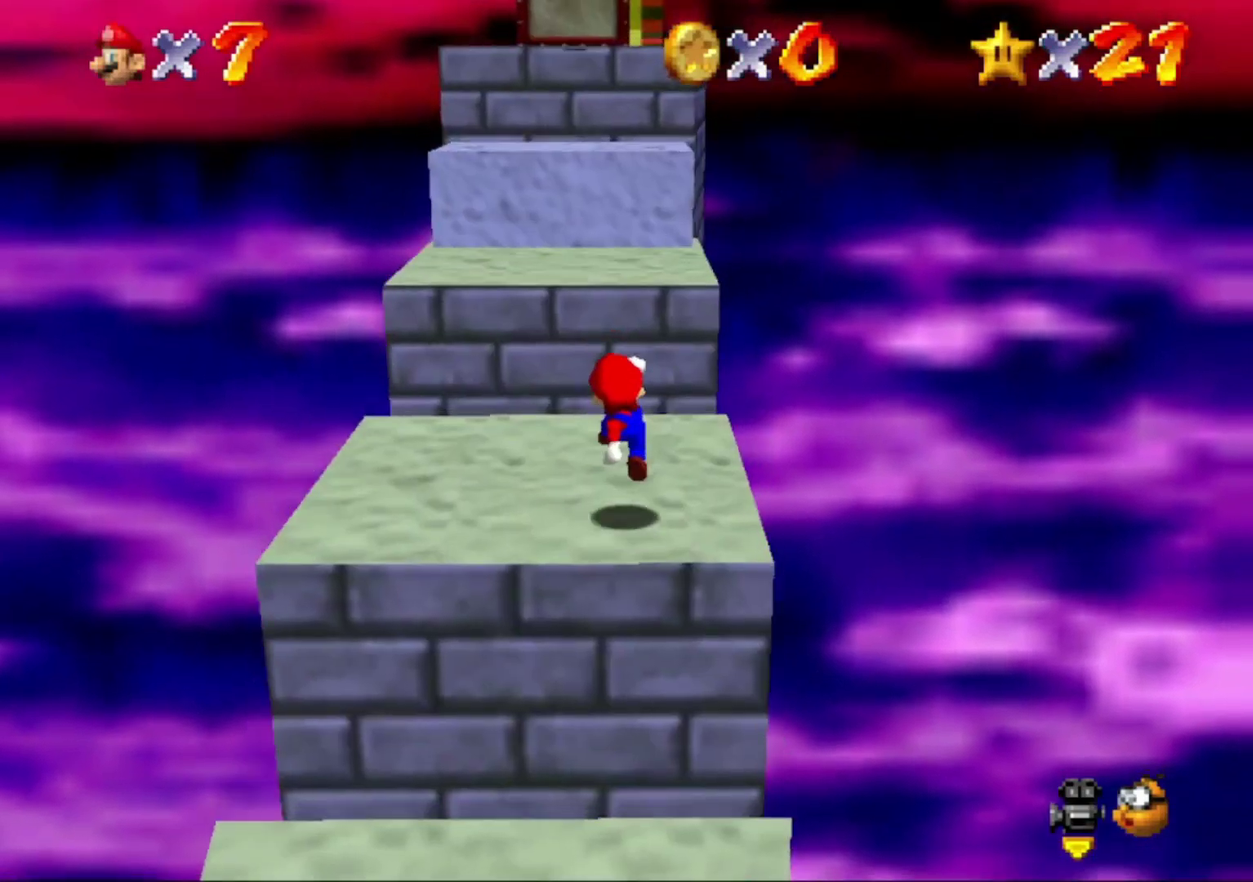
{"buttons": [], "left_stick": "up", "events": [[200, "A", "down"], [467, "A", "up"]]}
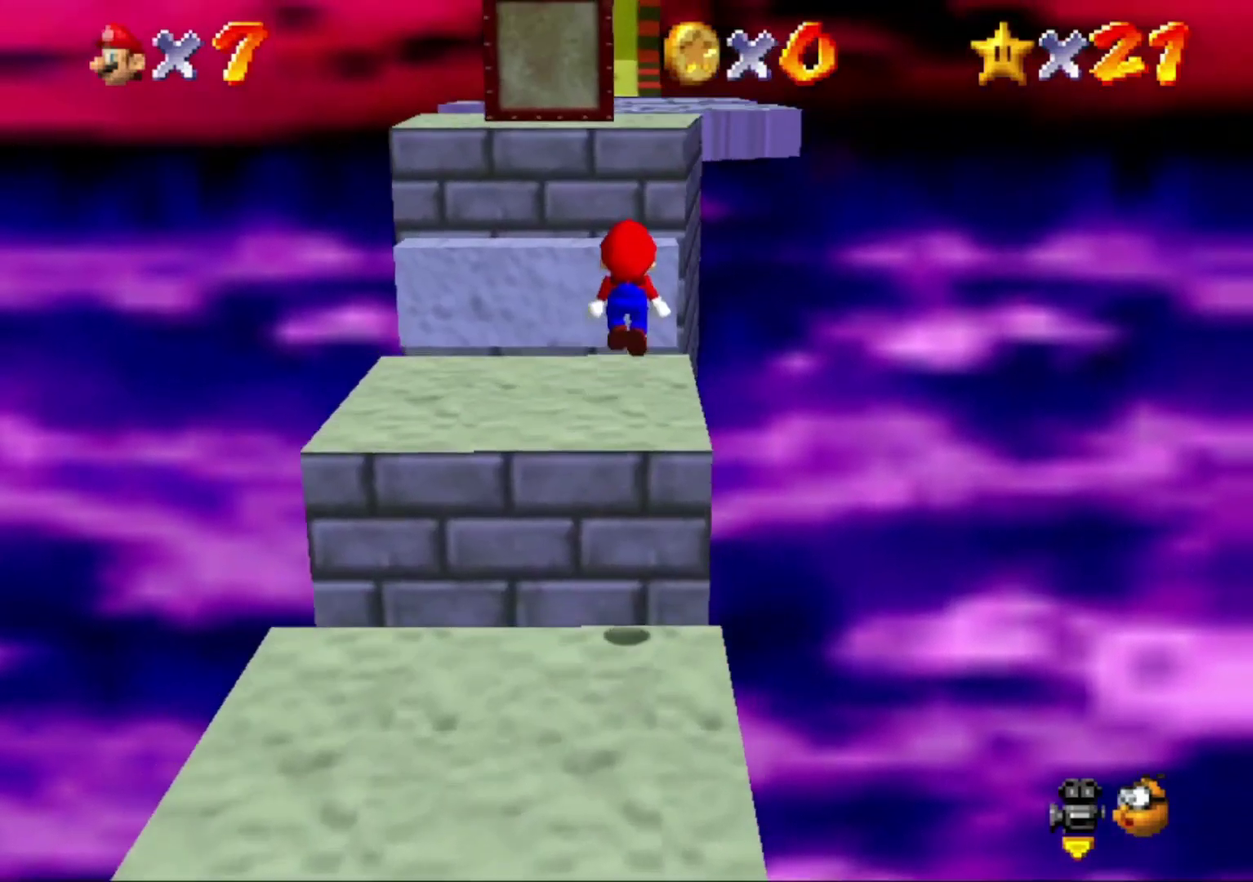
{"buttons": ["A", "B"], "left_stick": "up", "events": [[467, "A", "down"], [500, "B", "down"]]}
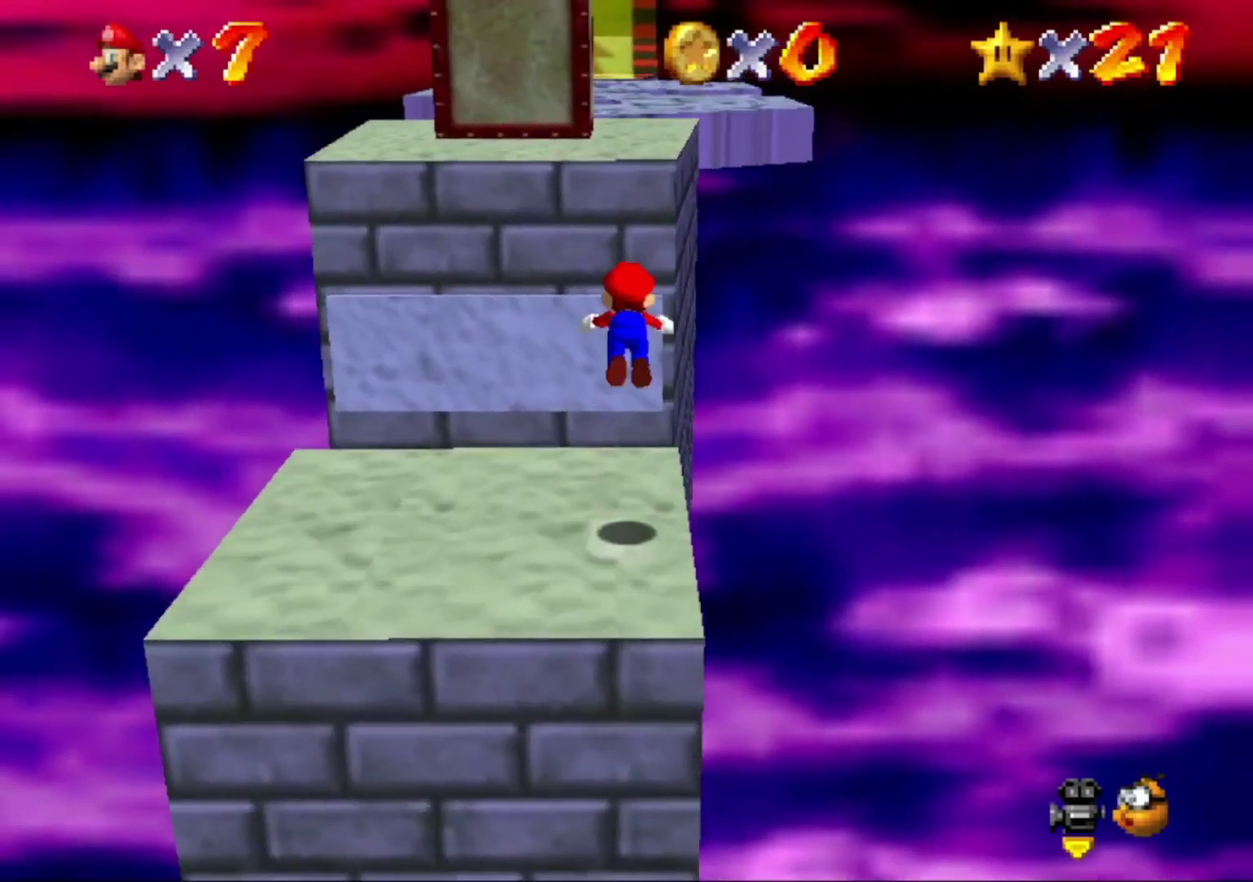
{"buttons": [], "left_stick": "up", "events": [[133, "B", "up"], [167, "A", "up"]]}
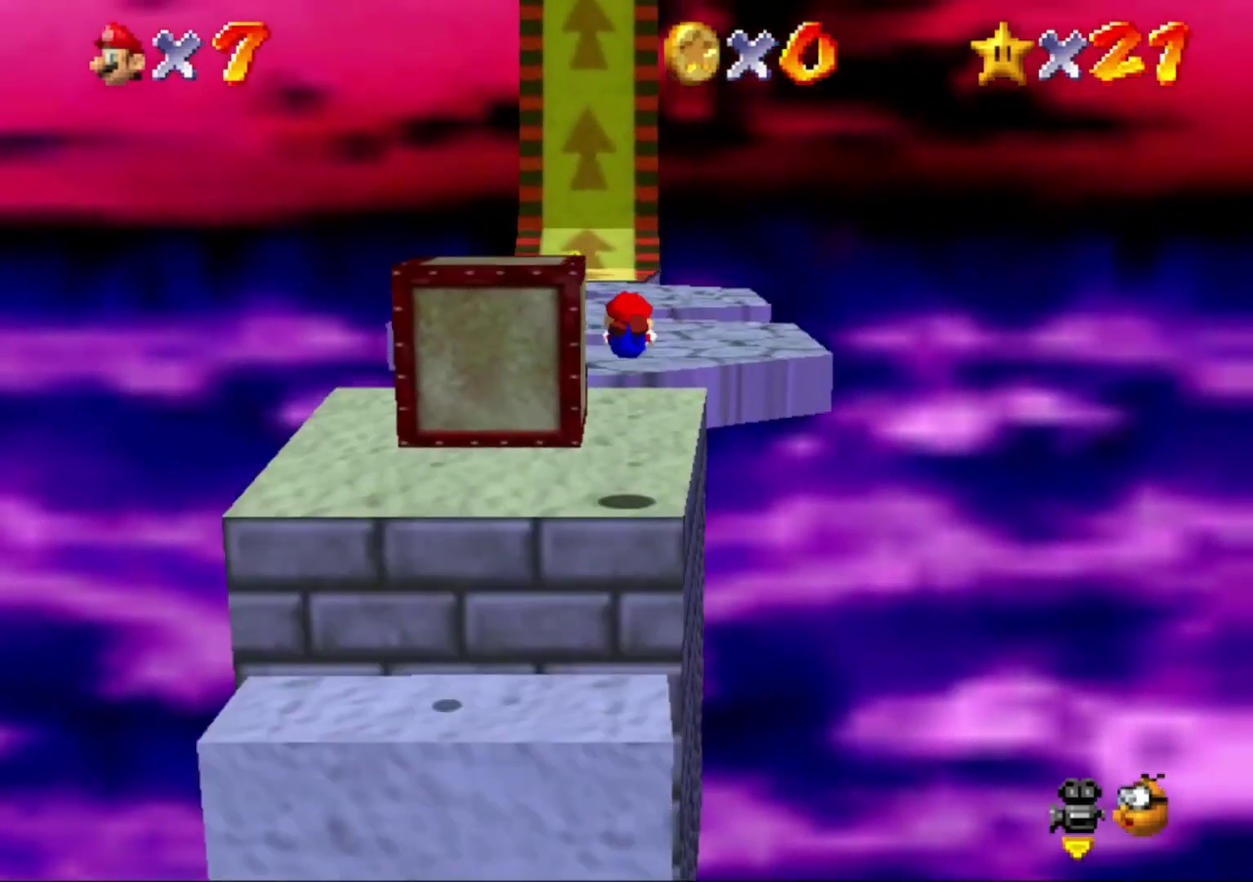
{"buttons": ["A", "B"], "left_stick": "up", "events": [[433, "A", "down"], [467, "B", "down"]]}
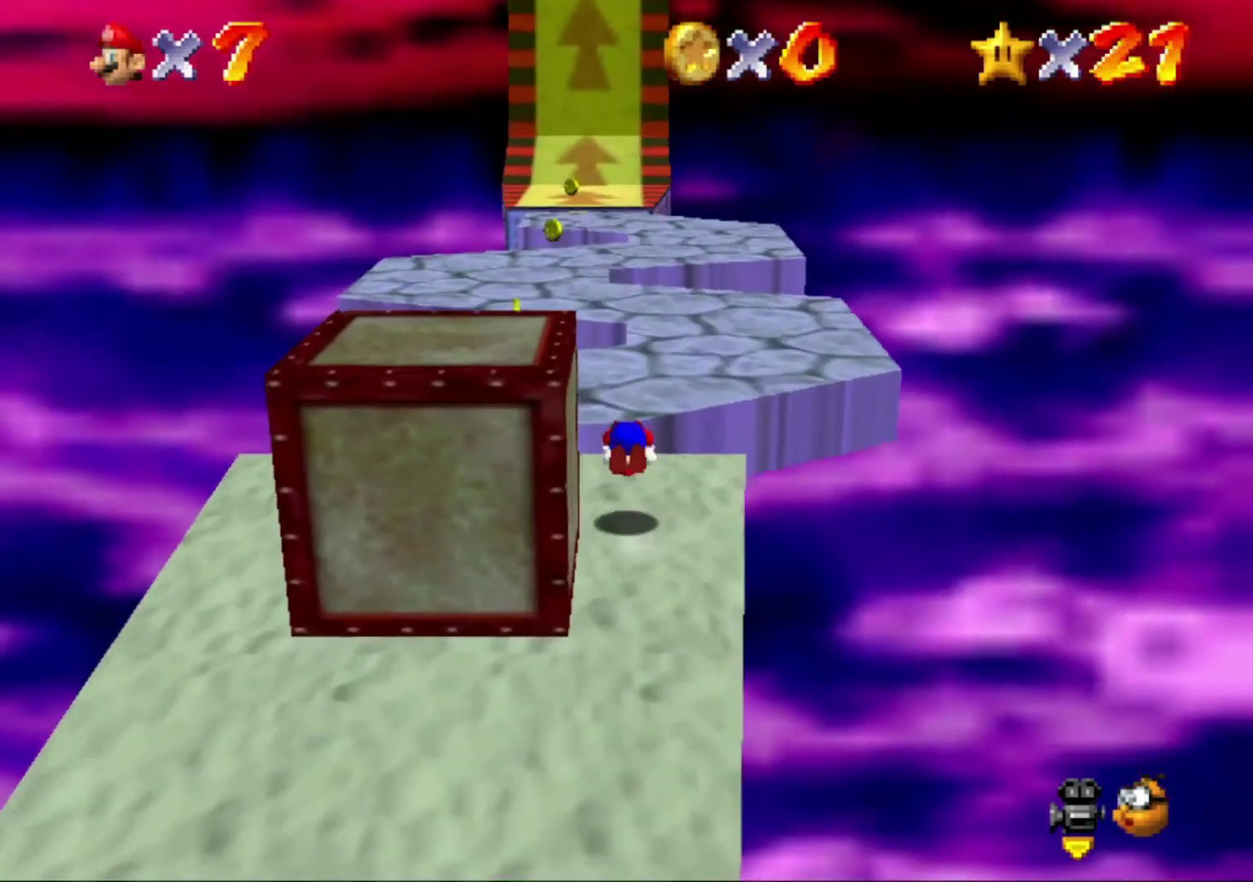
{"buttons": ["Z"], "left_stick": "up", "events": [[33, "A", "up"], [33, "B", "up"], [500, "Z", "down"]]}
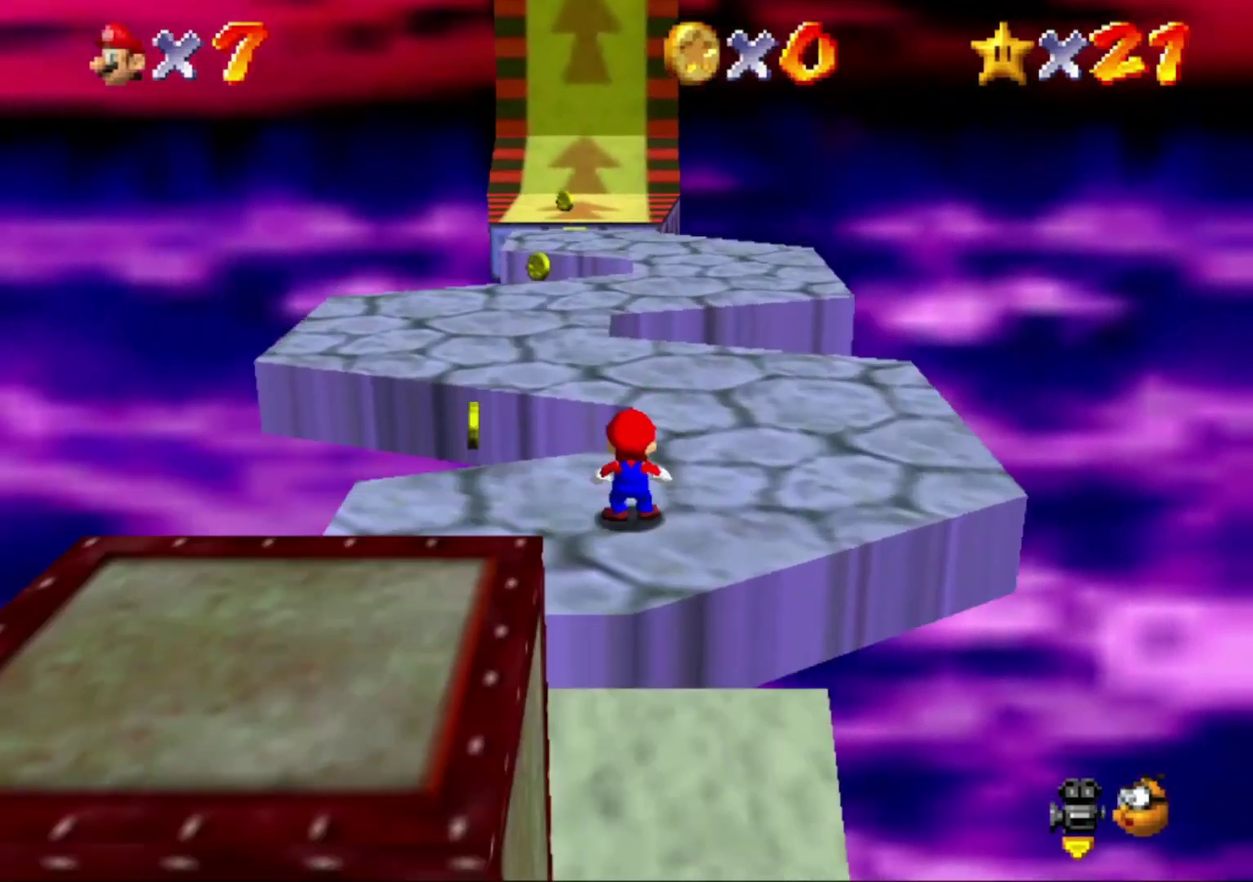
{"buttons": ["Z"], "left_stick": "up", "events": [[67, "A", "down"], [167, "A", "up"]]}
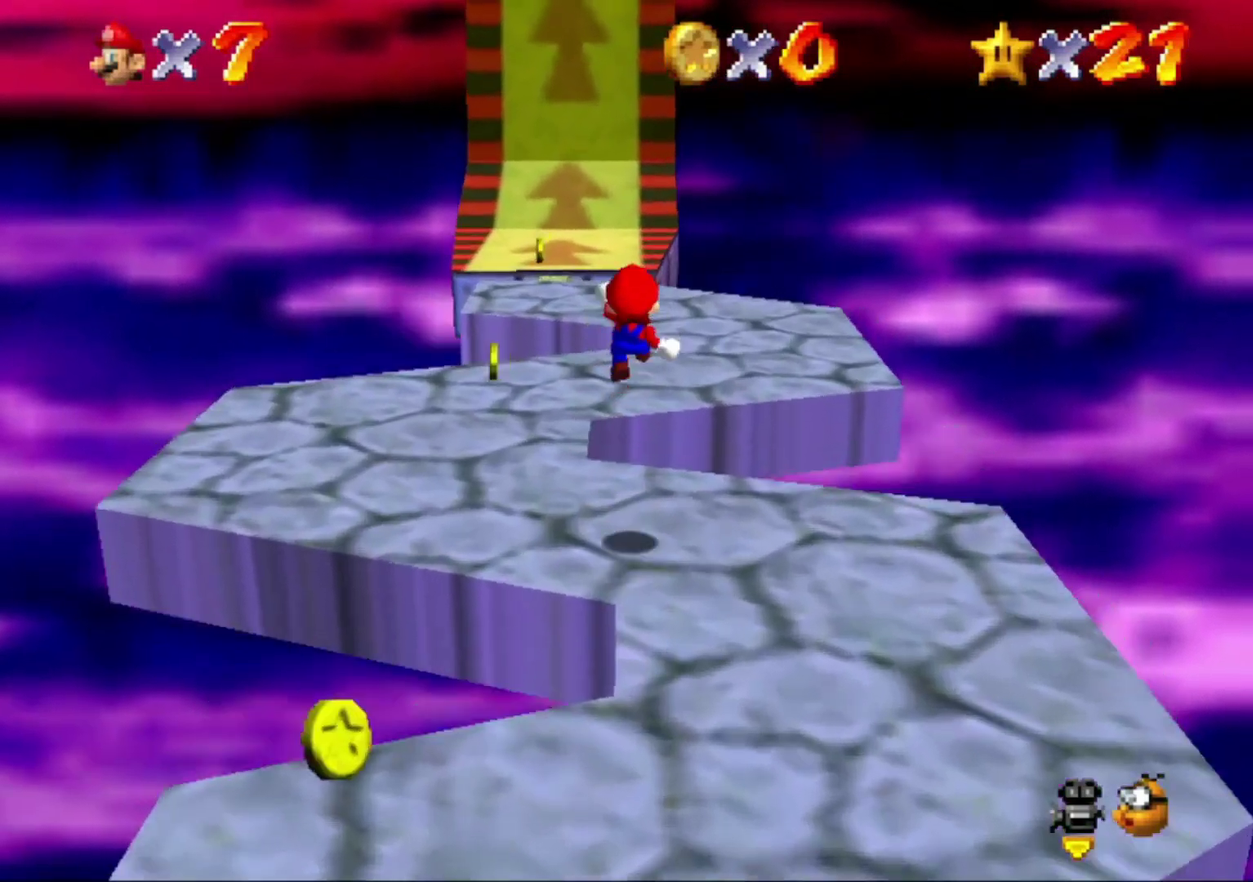
{"buttons": ["Z"], "left_stick": "up", "events": [[200, "left_stick", "up-right"], [400, "left_stick", "up"]]}
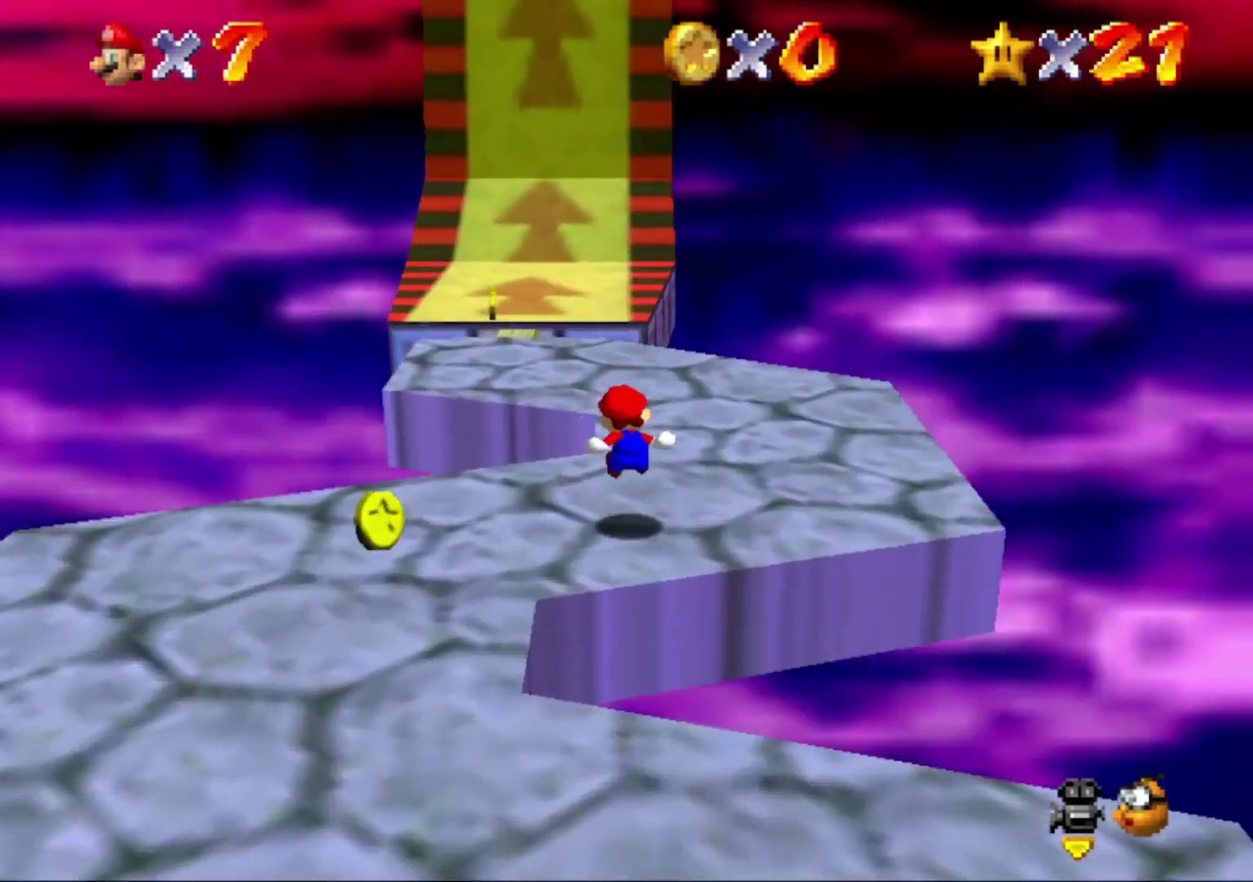
{"buttons": ["Z"], "left_stick": "up", "events": [[167, "A", "down"], [233, "A", "up"]]}
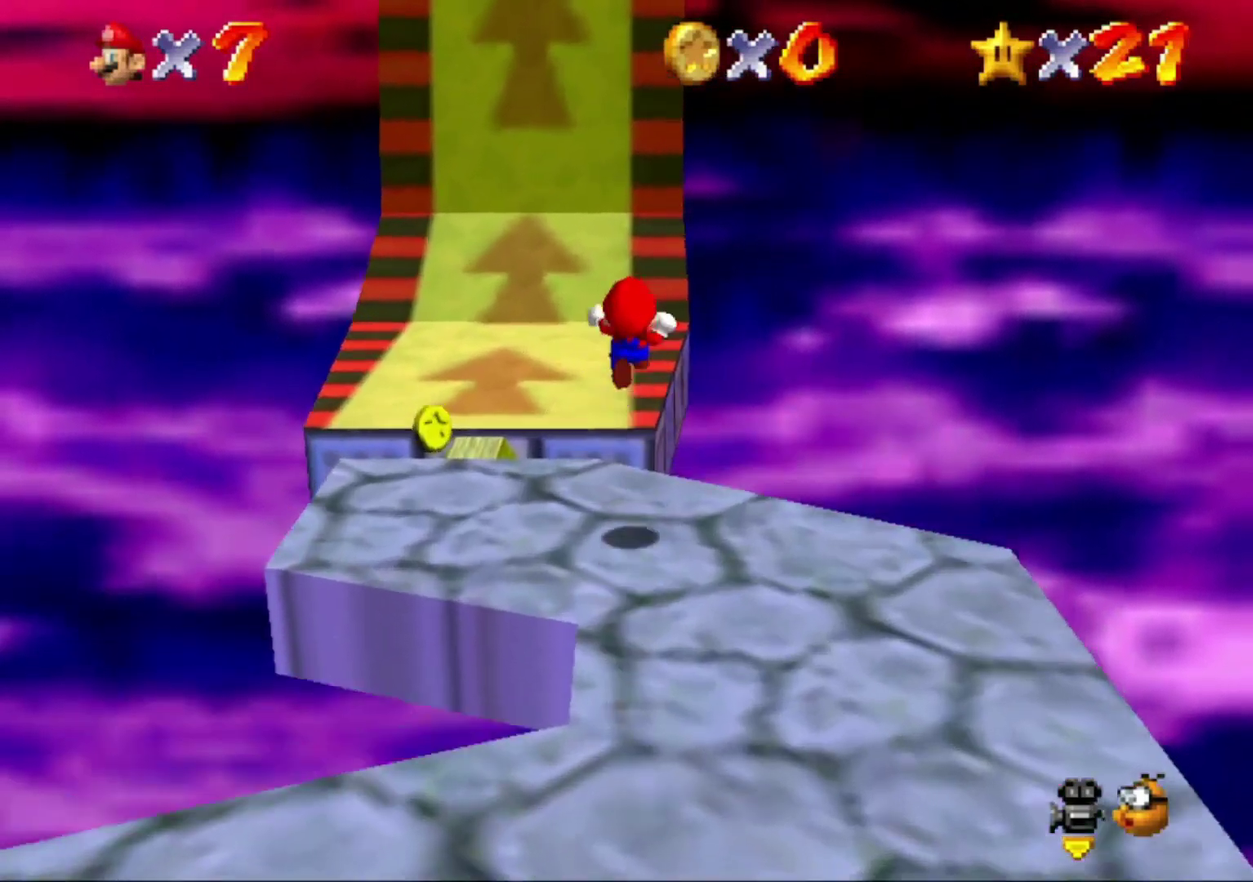
{"buttons": [], "left_stick": "up-right", "events": [[233, "C_RIGHT", "down"], [233, "Z", "up"], [400, "C_RIGHT", "up"], [433, "left_stick", "up-right"]]}
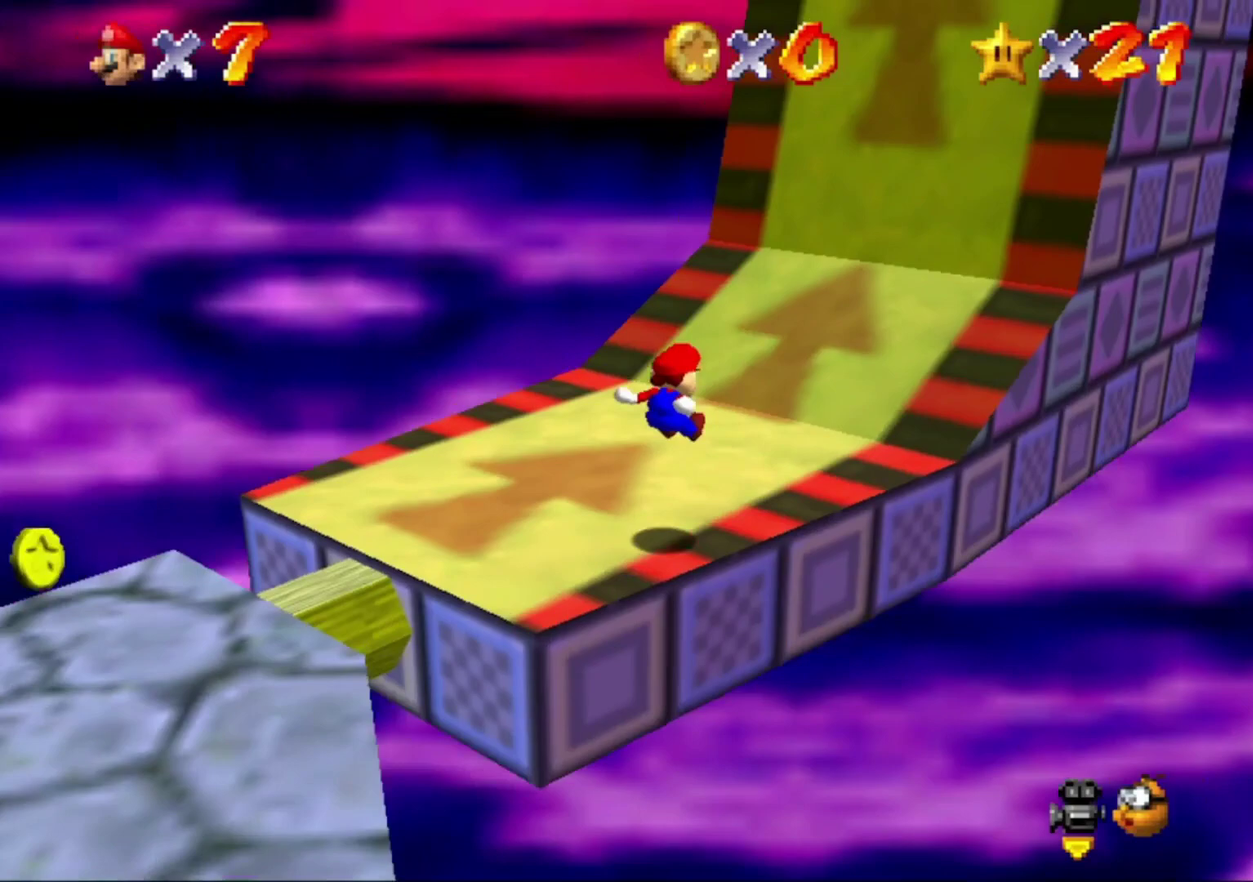
{"buttons": [], "left_stick": "up-right"}
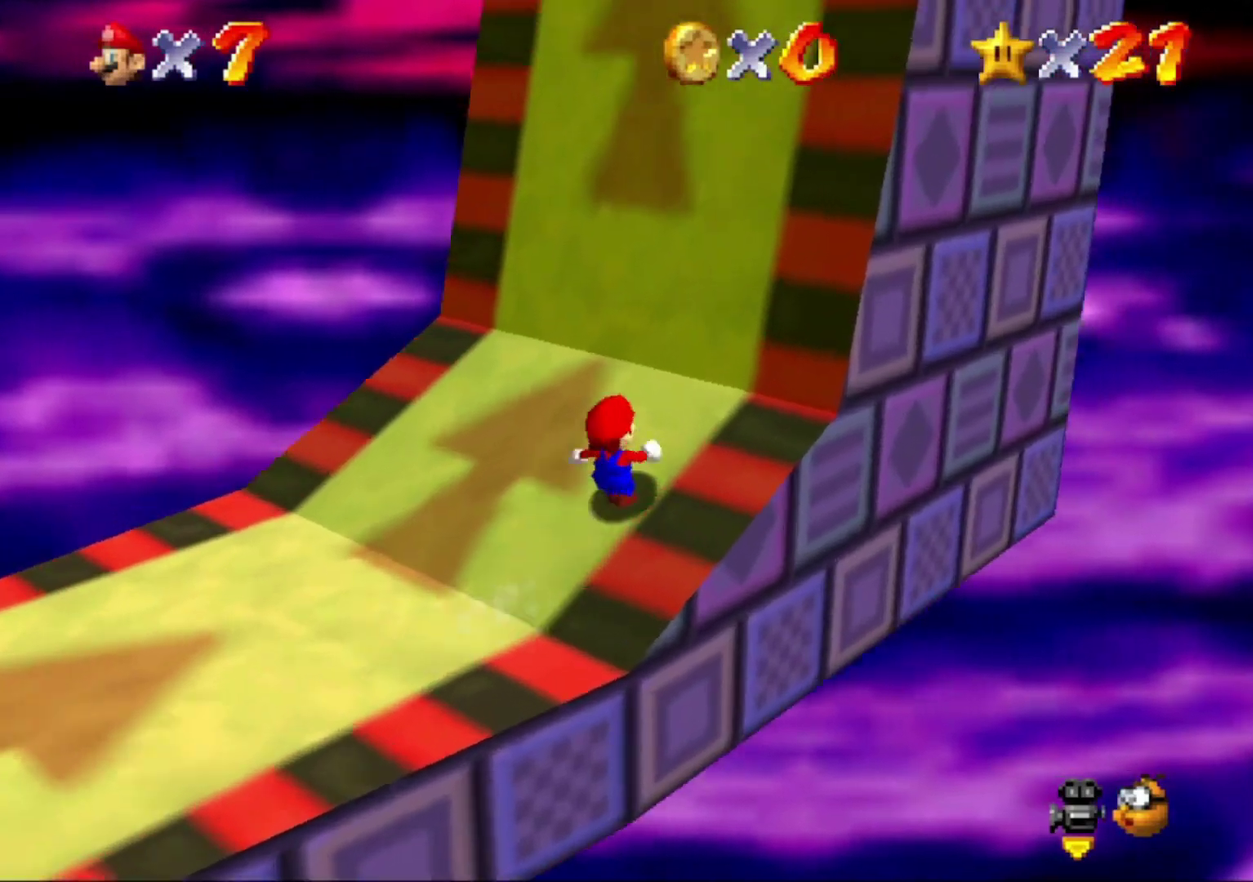
{"buttons": [], "left_stick": "up-right"}
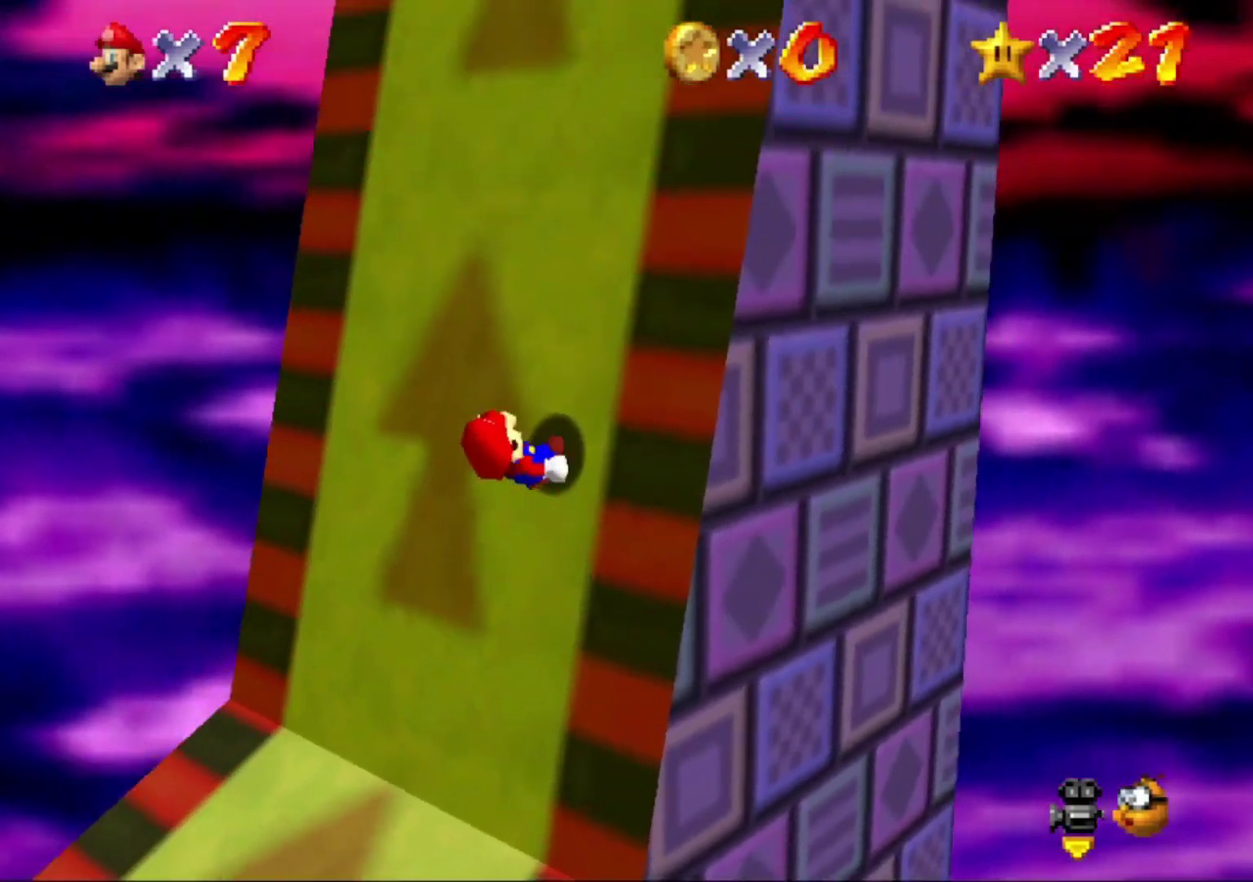
{"buttons": [], "left_stick": "up-right", "events": []}
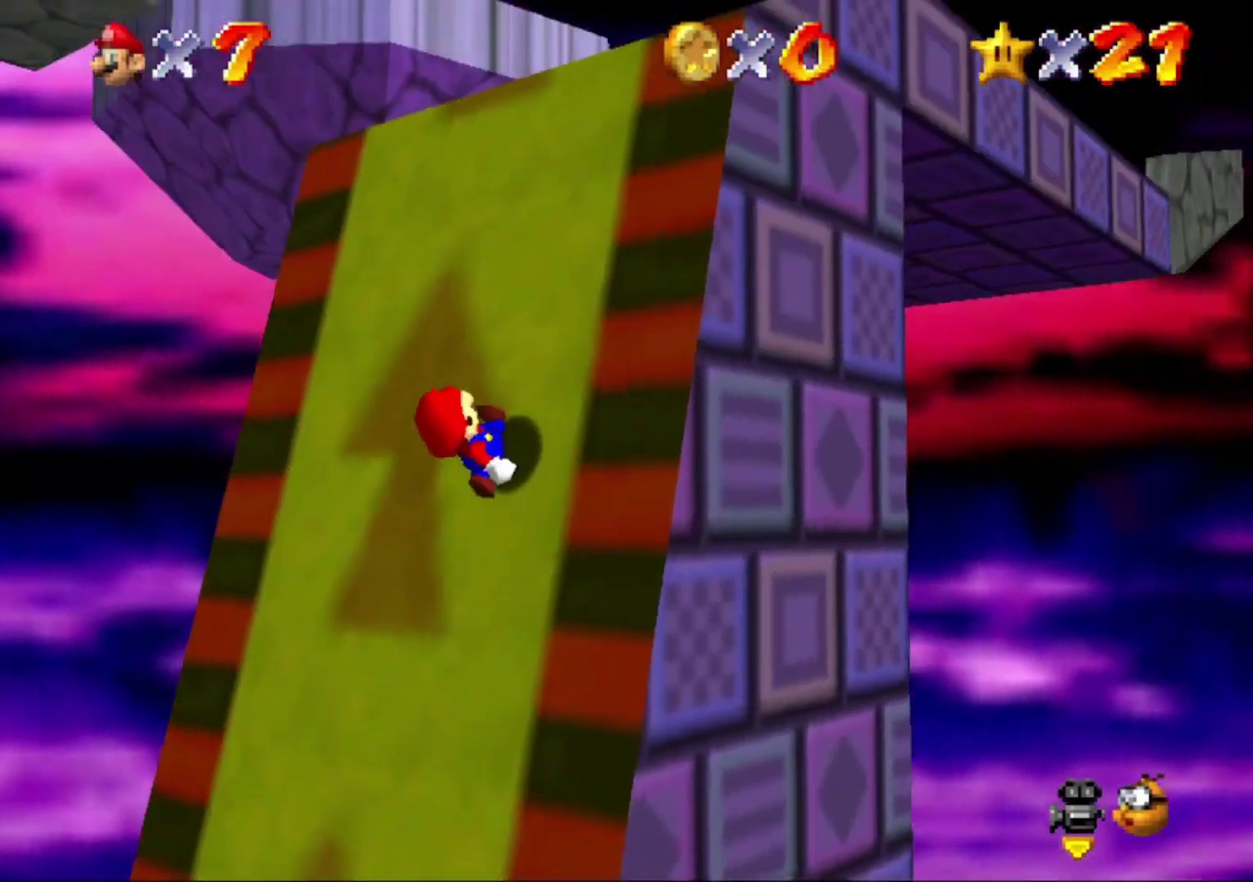
{"buttons": [], "left_stick": "up-right"}
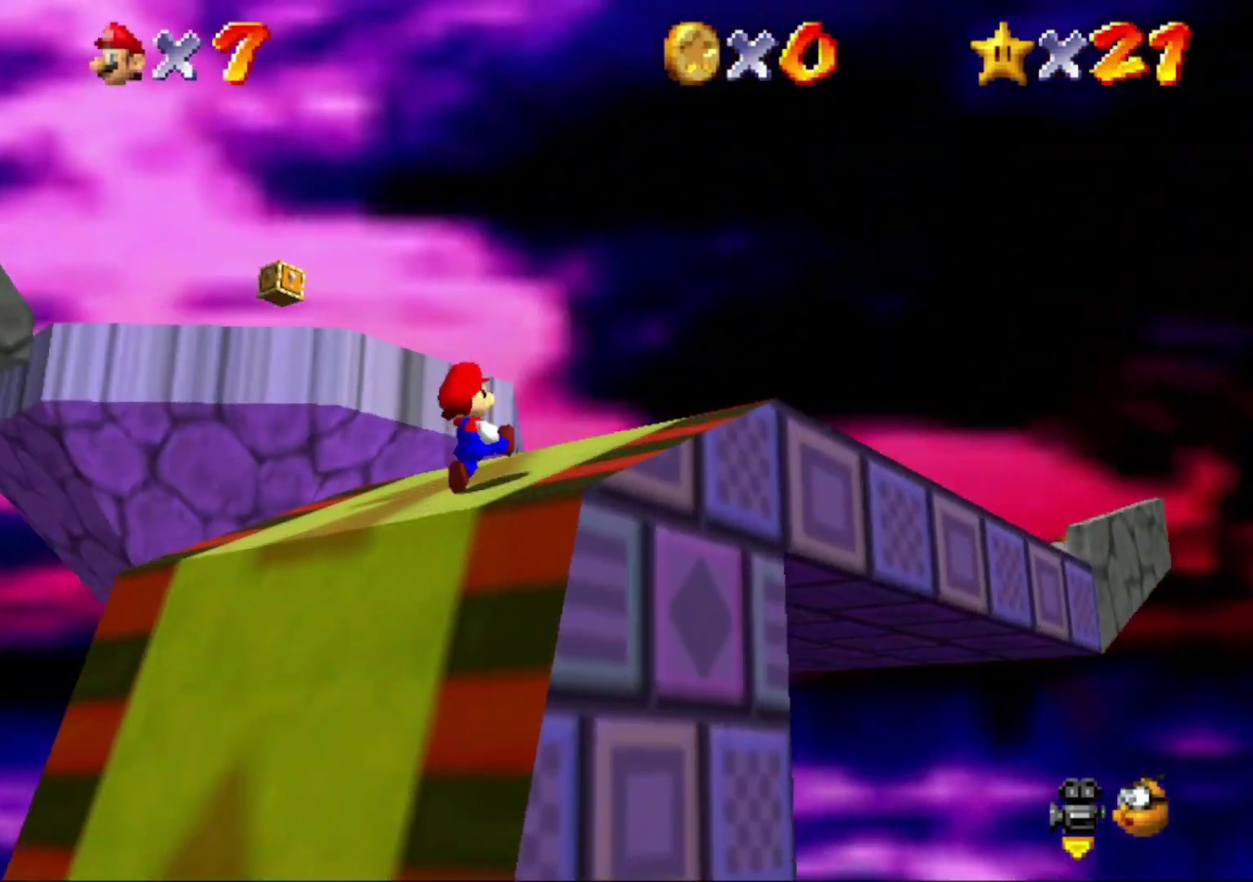
{"buttons": [], "left_stick": "up-right"}
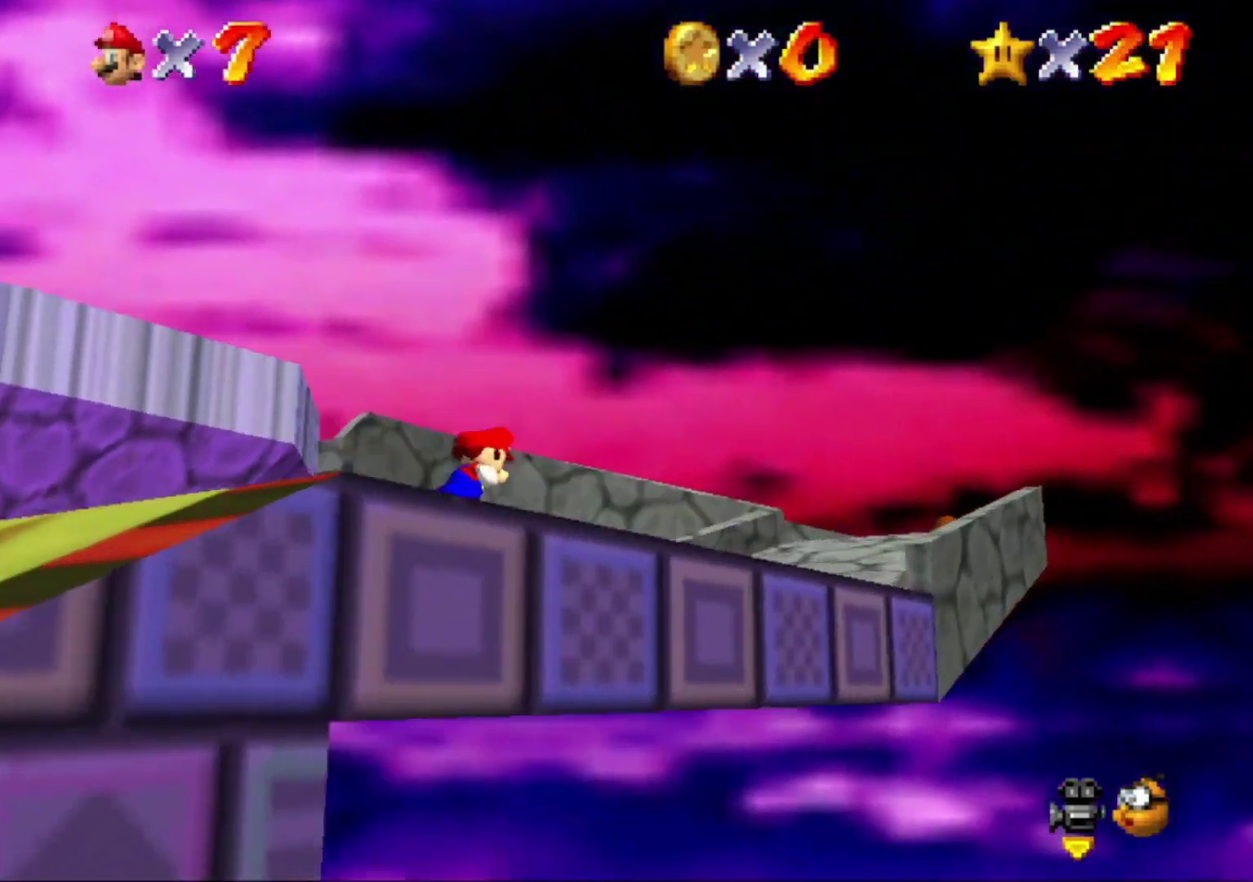
{"buttons": [], "left_stick": "center", "events": [[33, "C_DOWN", "down"], [33, "C_RIGHT", "down"], [67, "left_stick", "center"], [200, "C_RIGHT", "up"], [333, "C_DOWN", "up"]]}
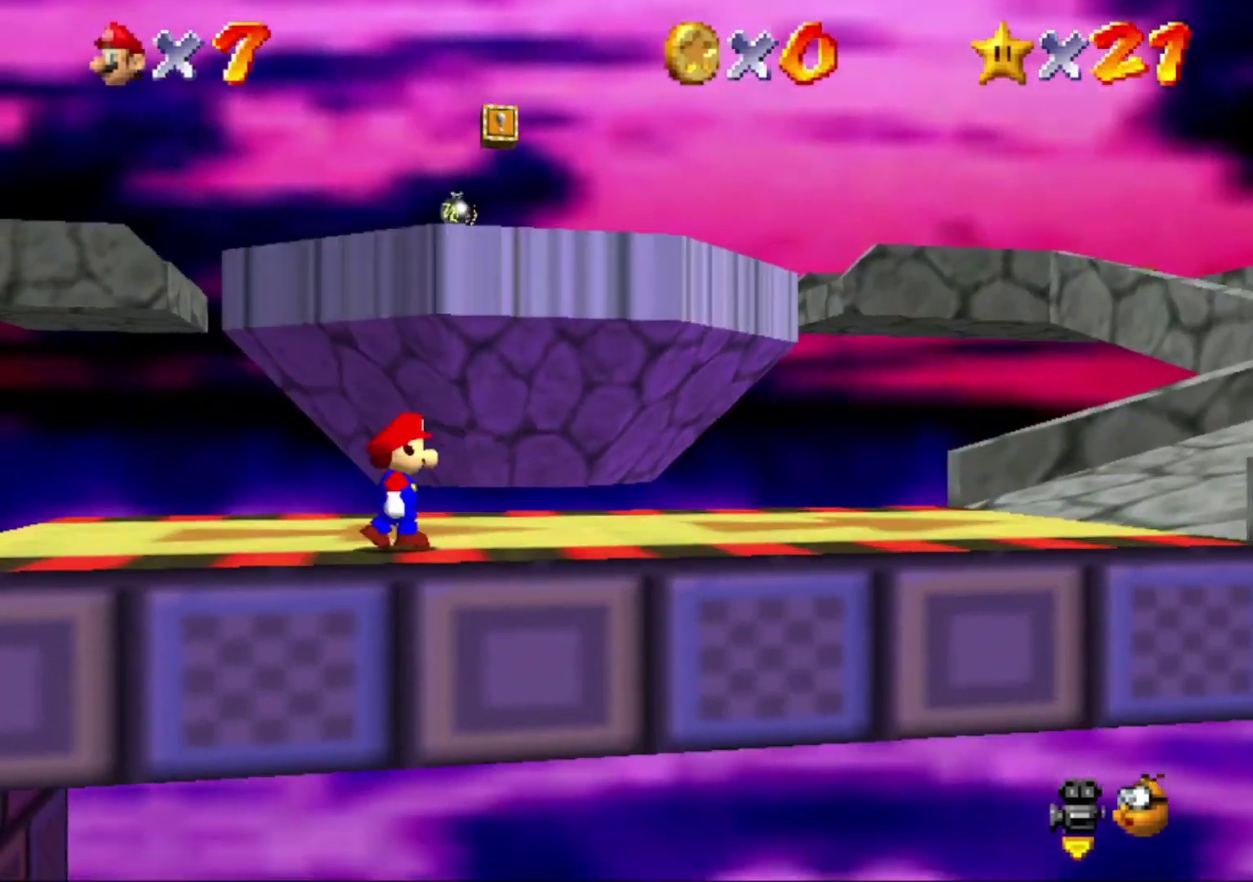
{"buttons": [], "left_stick": "up-right", "events": [[267, "left_stick", "up"], [300, "A", "down"], [367, "A", "up"], [500, "left_stick", "up-right"]]}